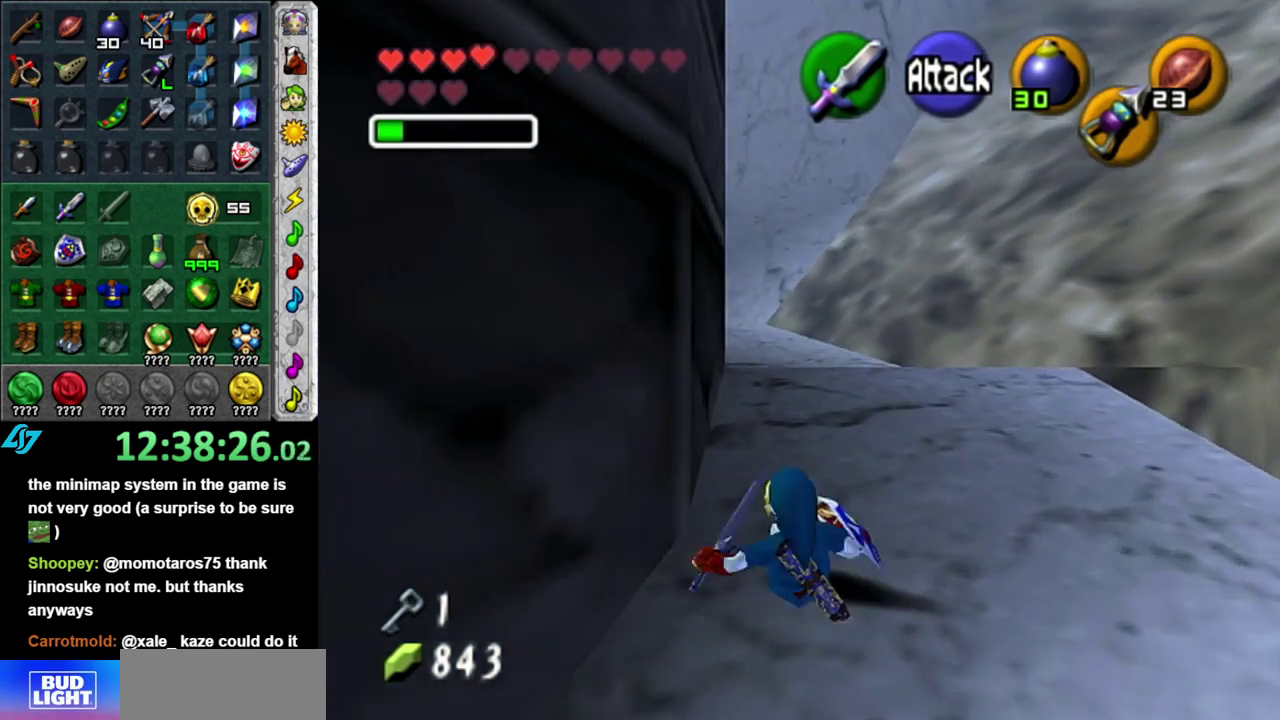
Gameplay with a controller (Nintendo layout); each line is a JSON object with the inputs held at the frame after it. "events" lists button and stick changes between this image and that frame as [ms after this image, input, new state], when the widget could be followed in between. This overlay highlights the sticks when they move; stick clicks (L3 R3) are not distinguishable. Not read: L3 R2 R3 Y other_buttons.
{"buttons": [], "left_stick": "up", "right_stick": "center", "events": [[200, "A", "down"], [367, "A", "up"]]}
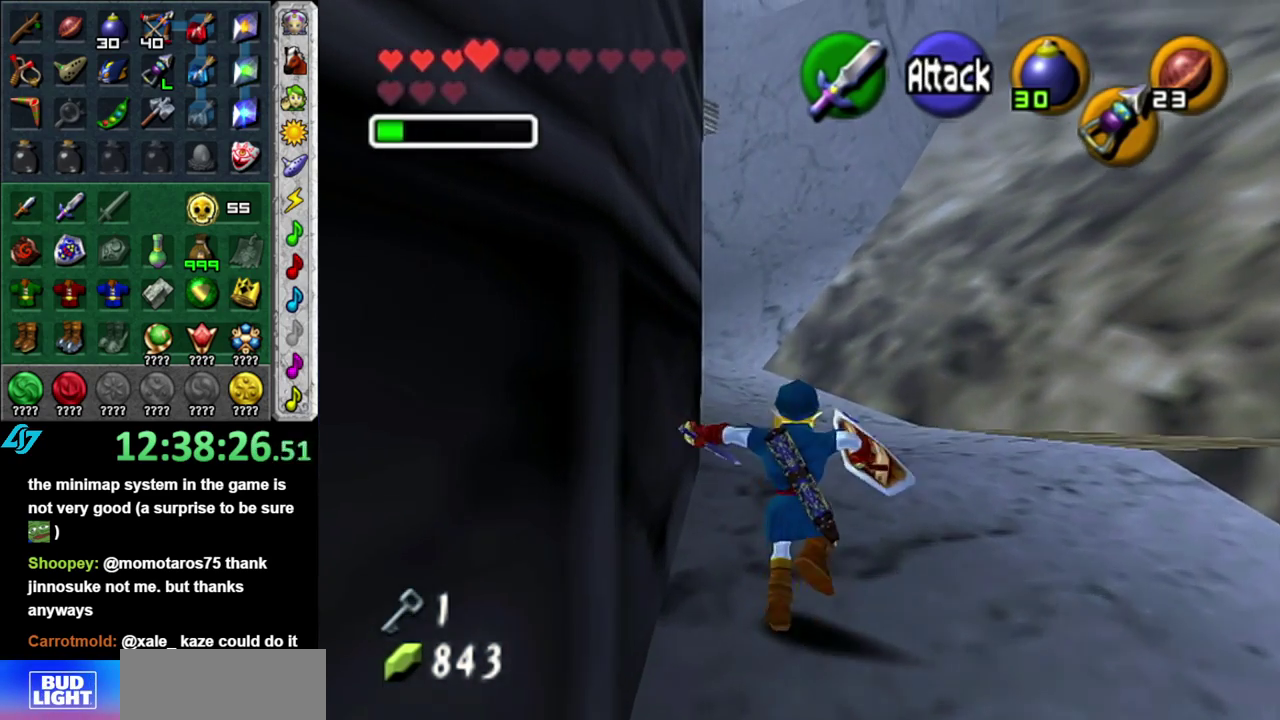
{"buttons": [], "left_stick": "up-left", "right_stick": "center", "events": [[450, "left_stick", "up-left"]]}
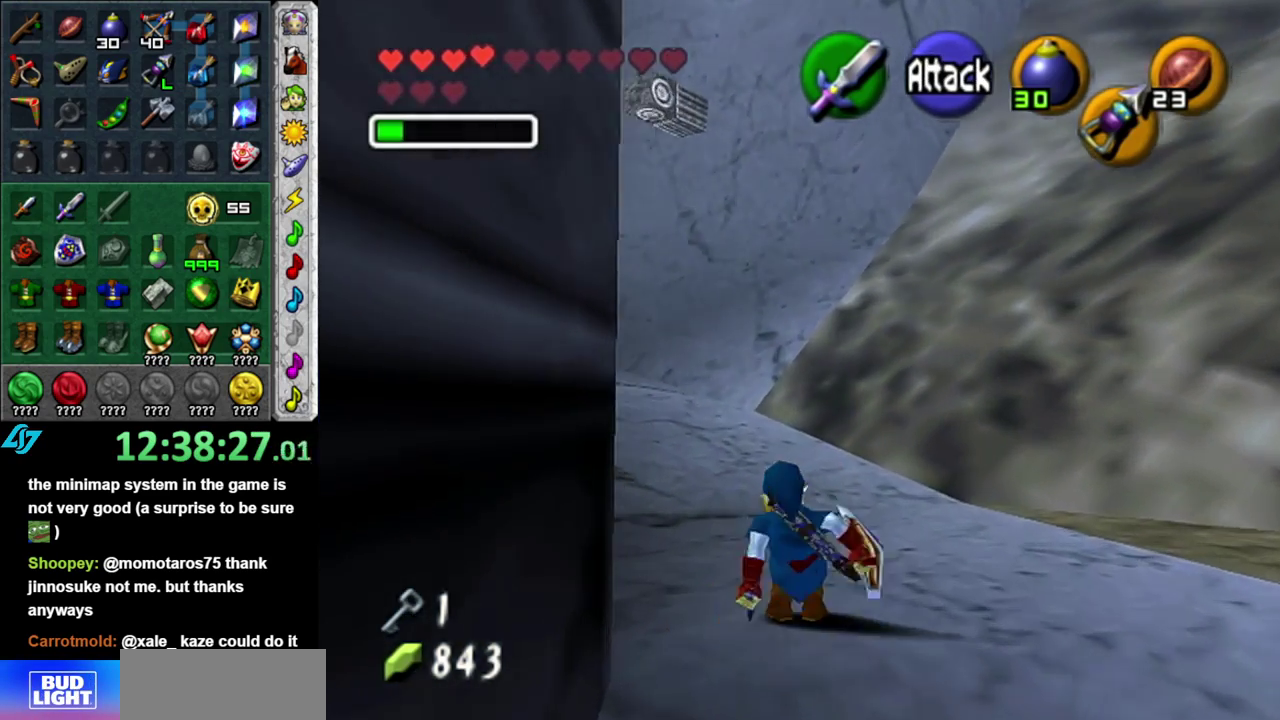
{"buttons": [], "left_stick": "up", "right_stick": "center", "events": [[83, "L1", "down"], [117, "left_stick", "center"], [333, "L1", "up"], [500, "left_stick", "up"]]}
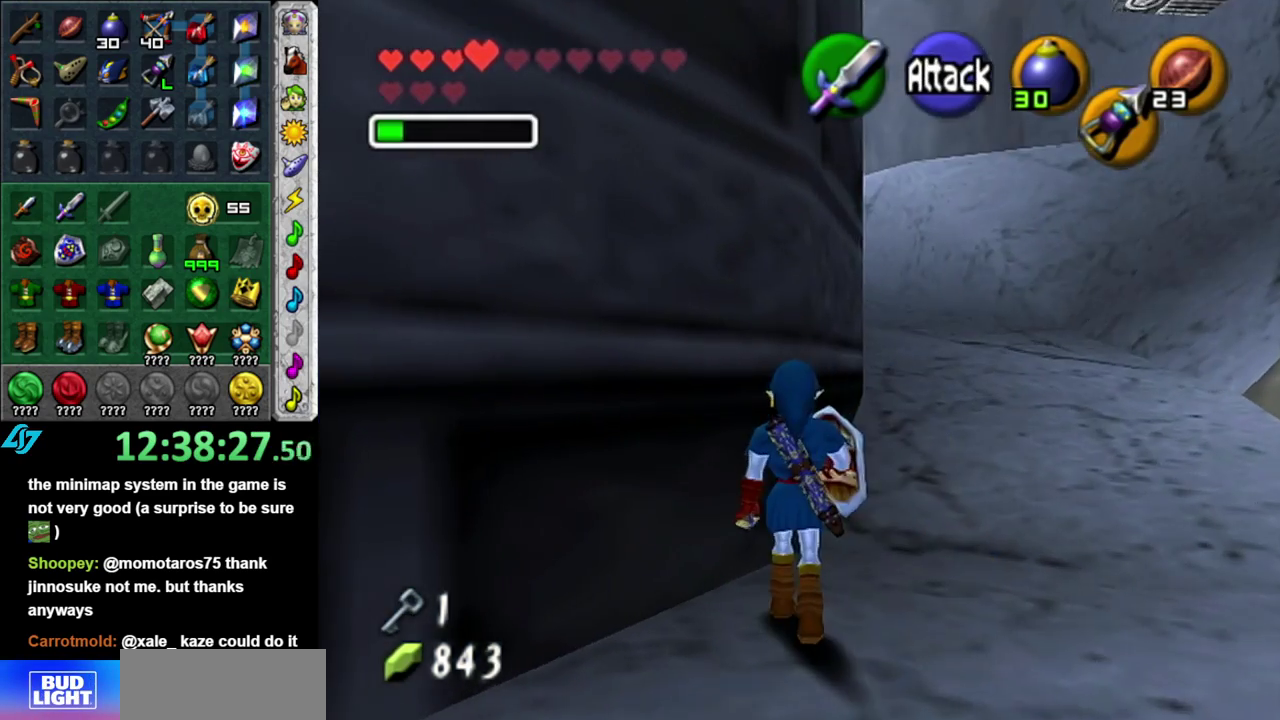
{"buttons": [], "left_stick": "up-right", "right_stick": "center", "events": [[117, "left_stick", "up-right"]]}
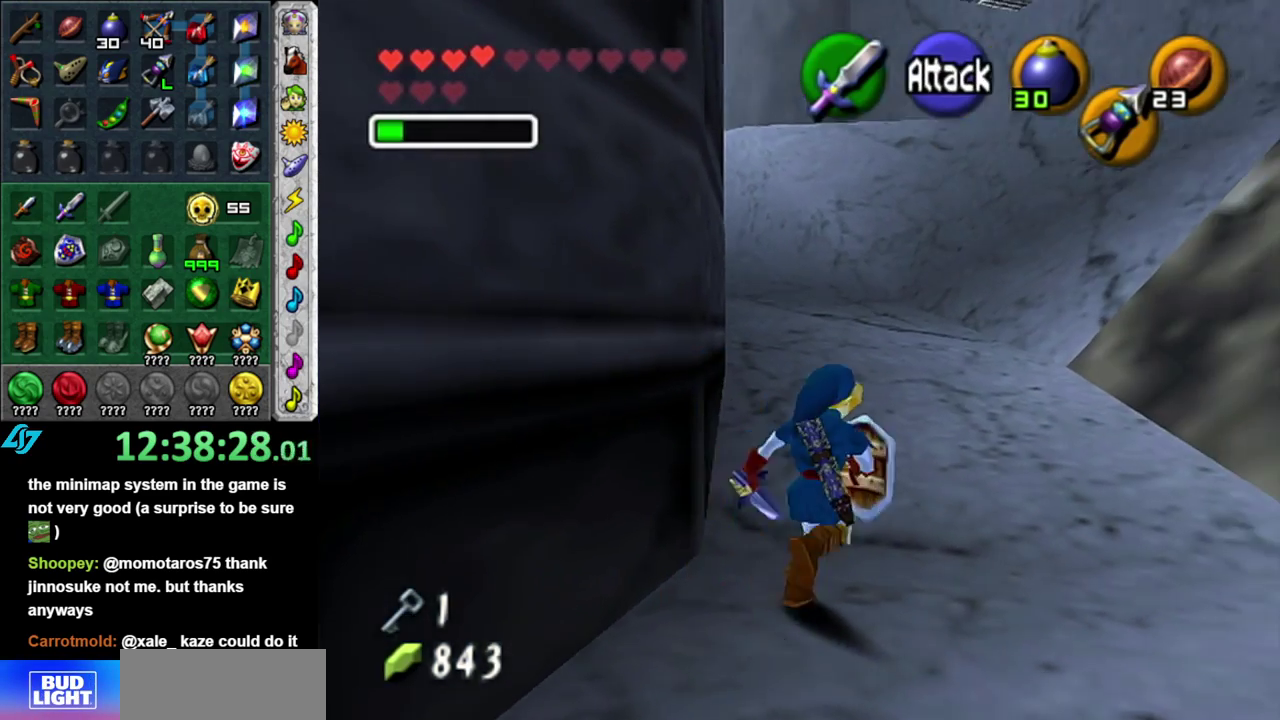
{"buttons": [], "left_stick": "up", "right_stick": "center", "events": [[17, "left_stick", "up"], [333, "A", "down"], [483, "A", "up"]]}
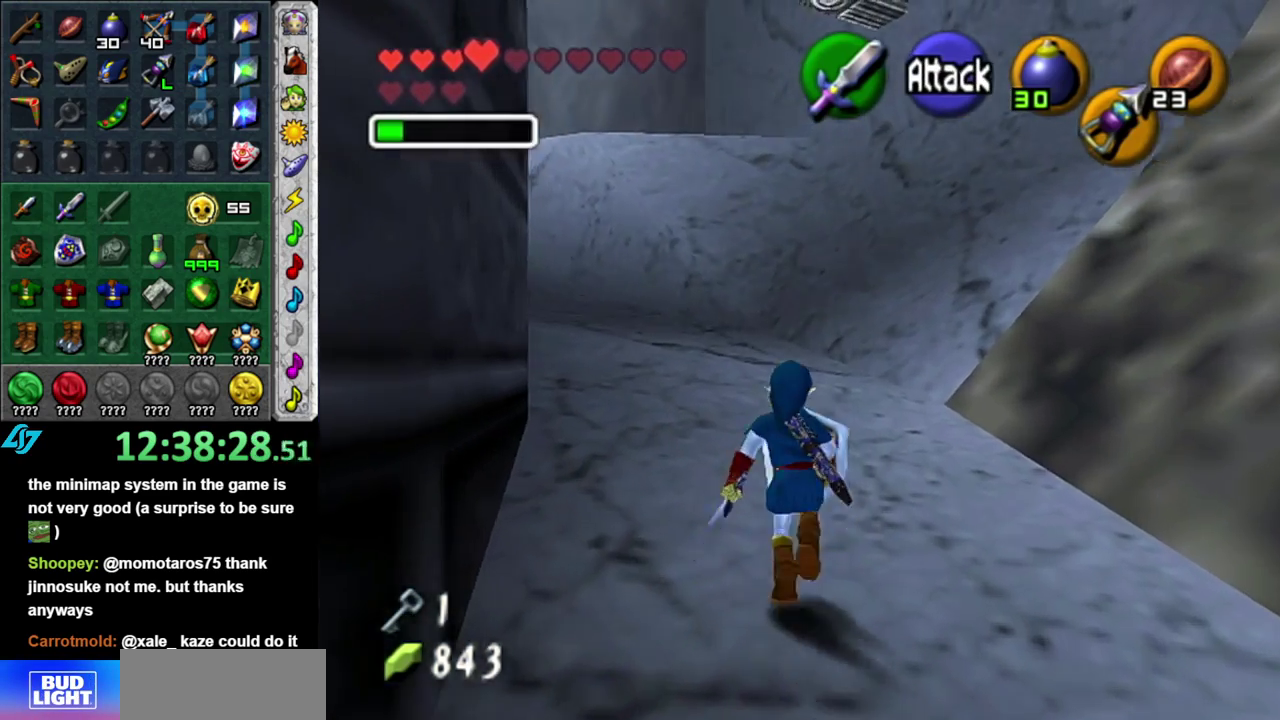
{"buttons": [], "left_stick": "up", "right_stick": "center", "events": [[50, "A", "down"], [183, "A", "up"]]}
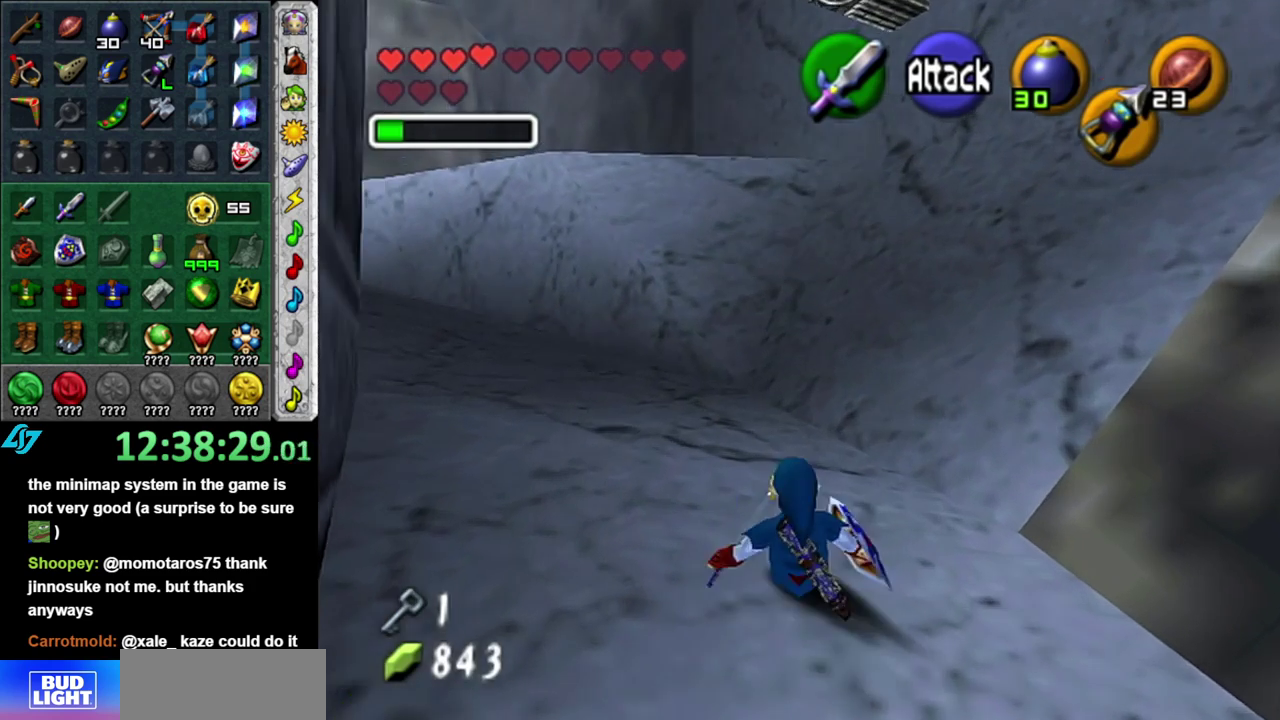
{"buttons": ["L1"], "left_stick": "up", "right_stick": "center", "events": [[17, "left_stick", "up-left"], [217, "A", "down"], [300, "L1", "down"], [333, "left_stick", "up"], [367, "A", "up"]]}
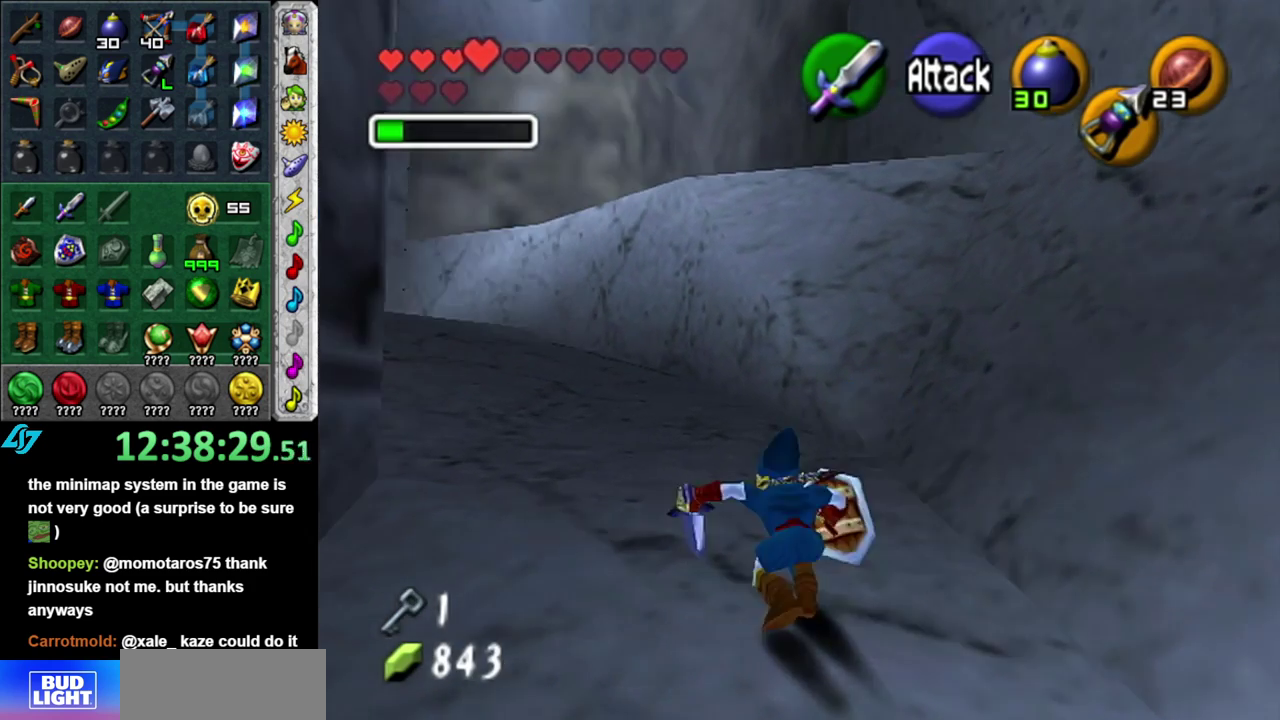
{"buttons": ["A"], "left_stick": "up-left", "right_stick": "center", "events": [[50, "L1", "up"], [300, "left_stick", "up-left"], [483, "A", "down"]]}
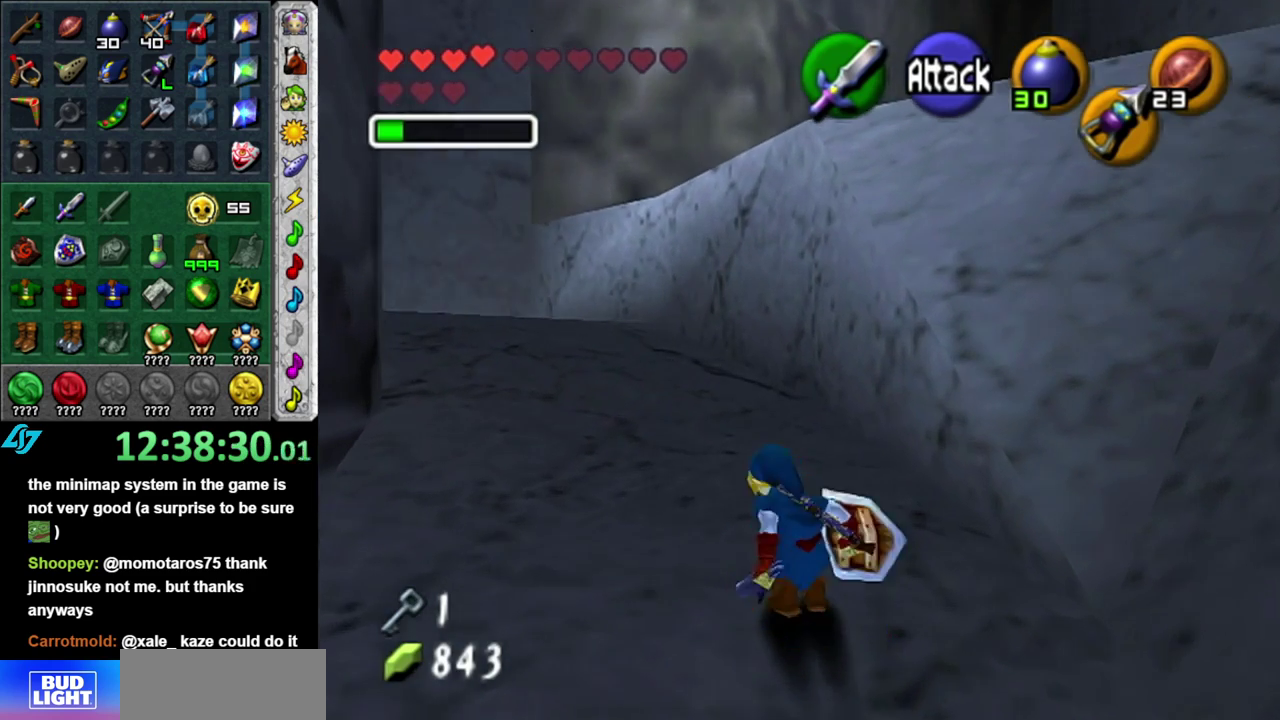
{"buttons": [], "left_stick": "up", "right_stick": "center", "events": [[83, "L1", "down"], [117, "left_stick", "up"], [150, "A", "up"], [333, "L1", "up"]]}
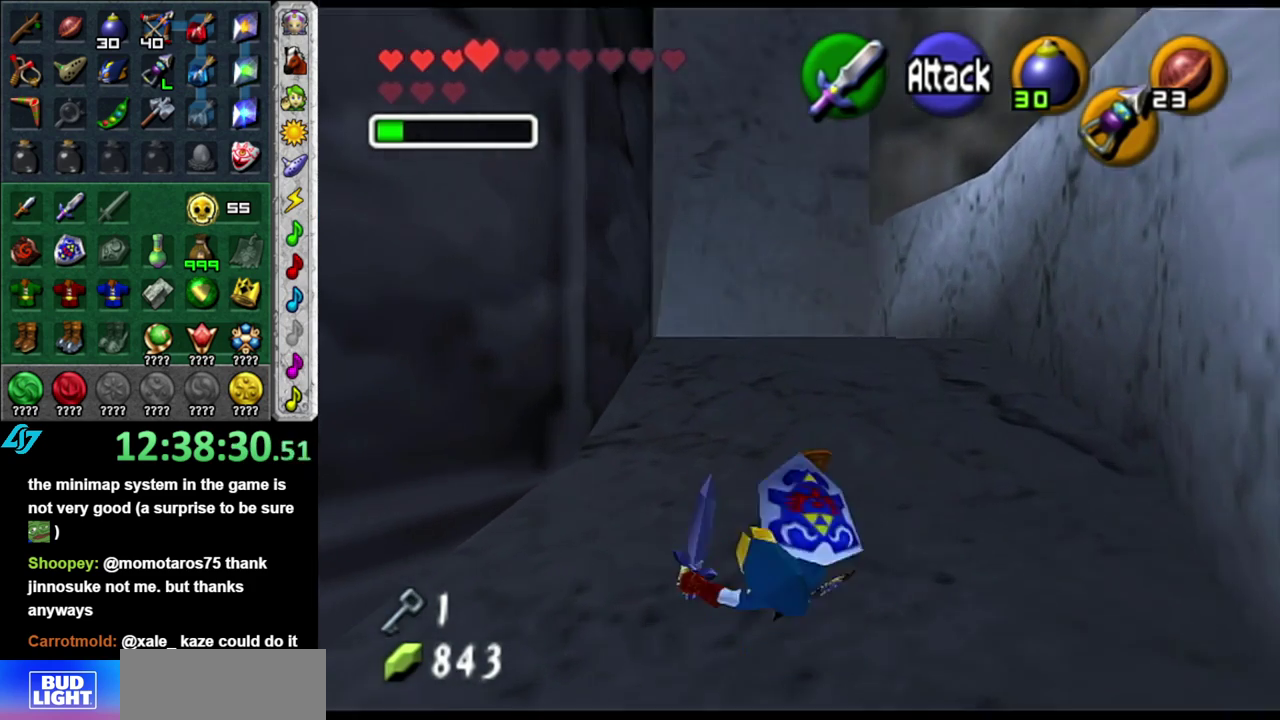
{"buttons": [], "left_stick": "up", "right_stick": "center", "events": [[300, "A", "down"], [417, "A", "up"]]}
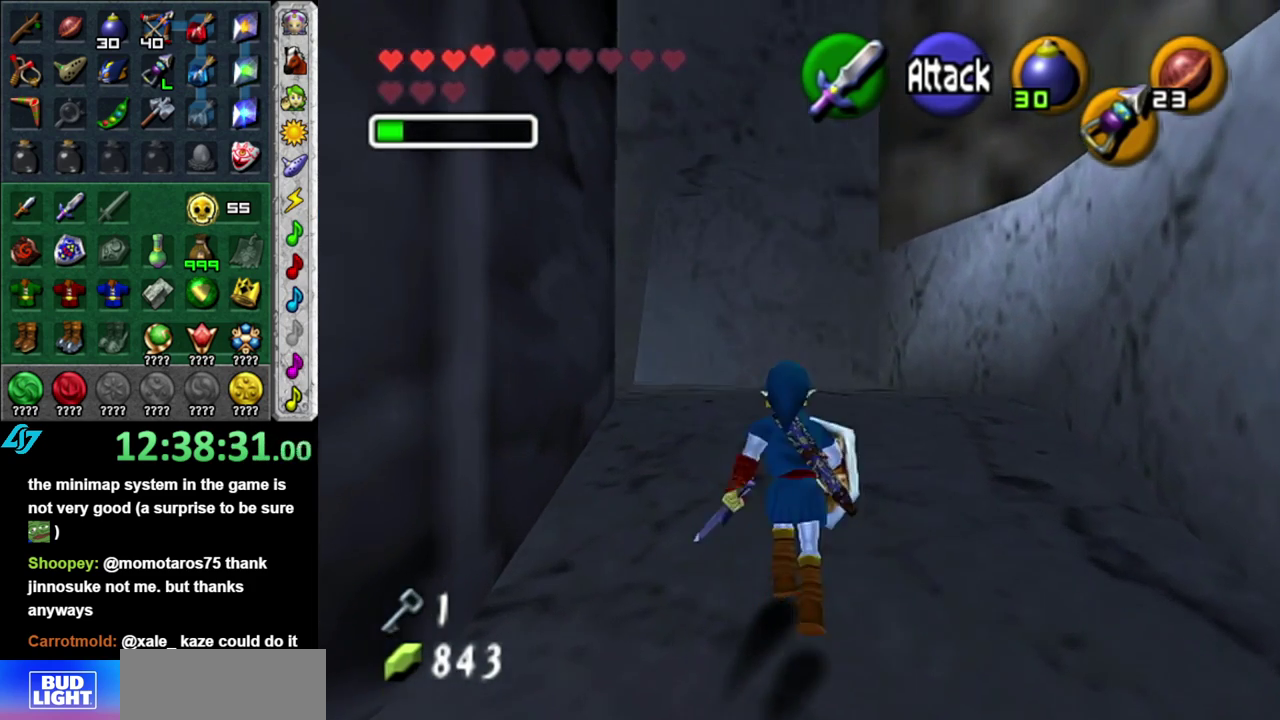
{"buttons": [], "left_stick": "up", "right_stick": "center", "events": []}
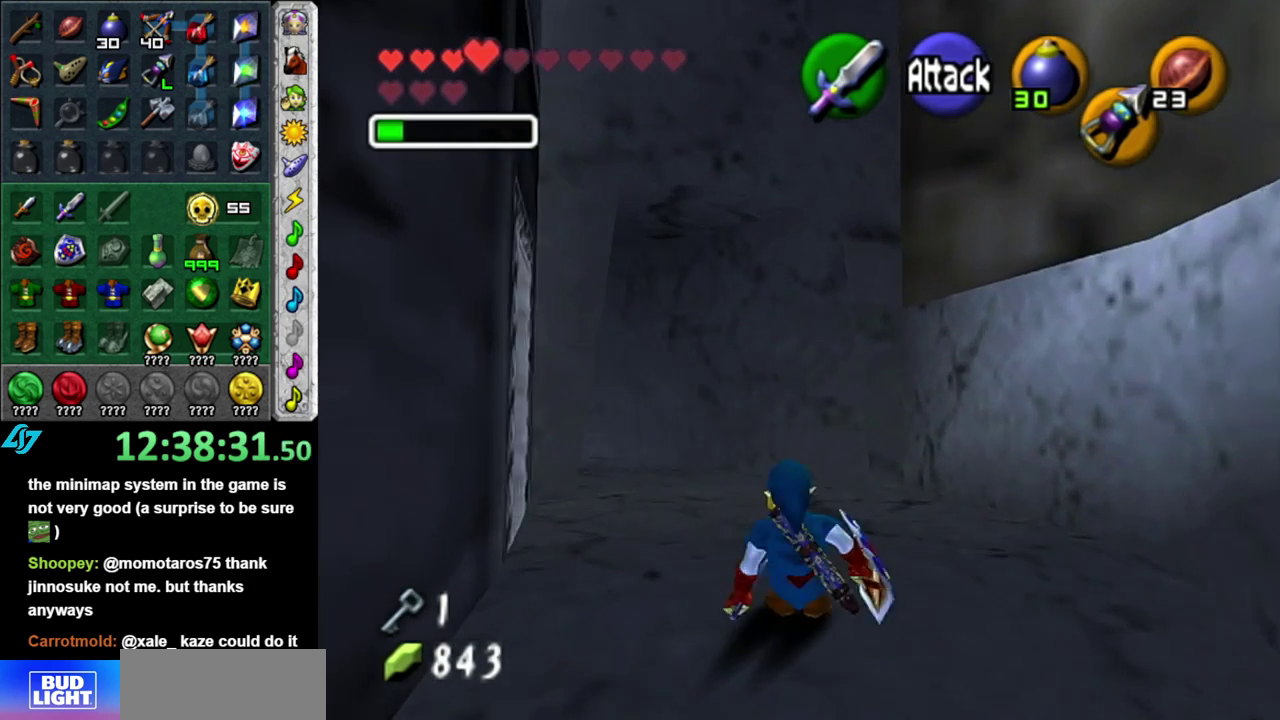
{"buttons": [], "left_stick": "up", "right_stick": "center", "events": [[83, "A", "down"], [233, "A", "up"]]}
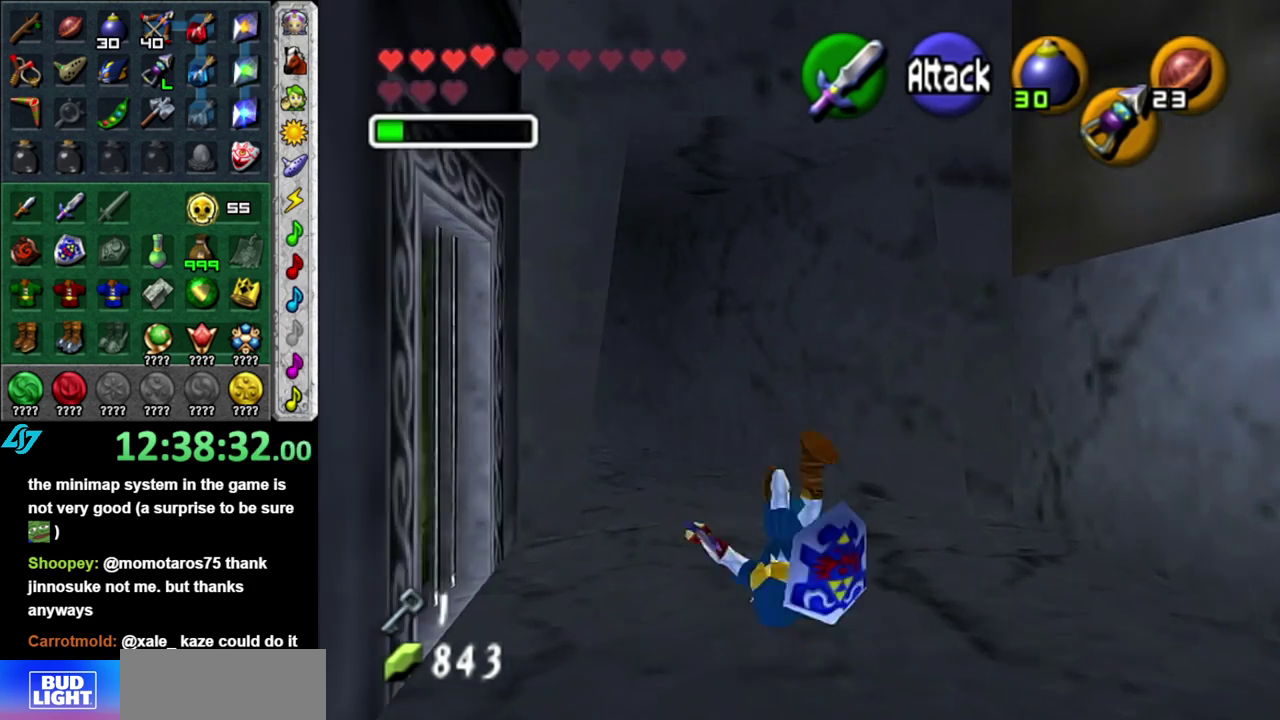
{"buttons": [], "left_stick": "up-left", "right_stick": "center", "events": [[400, "left_stick", "up-left"]]}
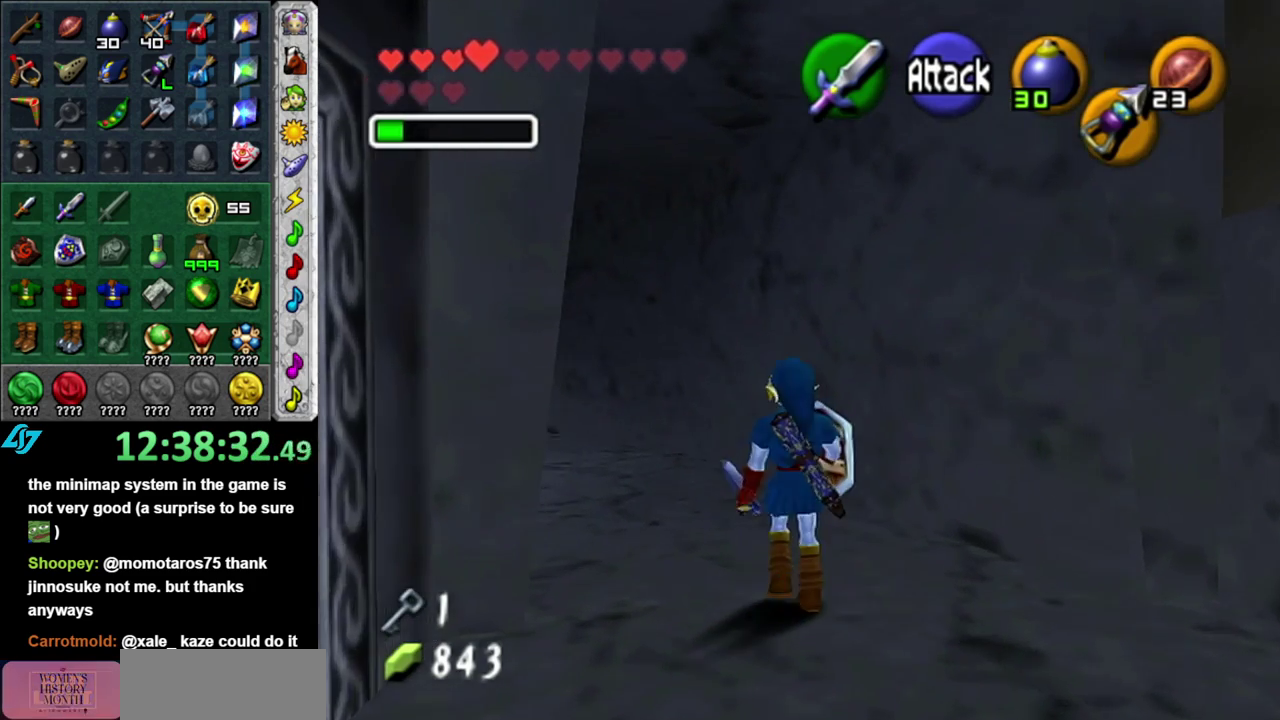
{"buttons": [], "left_stick": "up-left", "right_stick": "center", "events": [[83, "A", "down"], [167, "A", "up"], [267, "A", "down"], [400, "A", "up"]]}
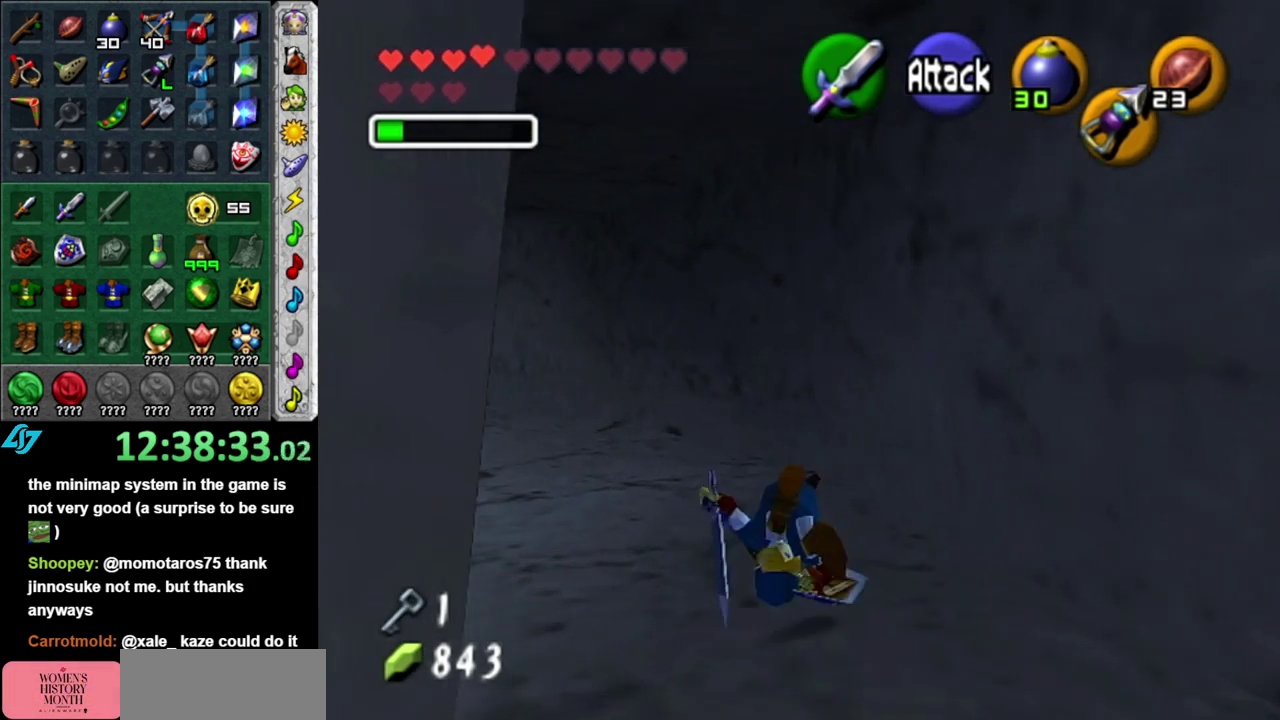
{"buttons": ["A", "L1"], "left_stick": "up", "right_stick": "center", "events": [[333, "A", "down"], [433, "L1", "down"], [467, "left_stick", "up"]]}
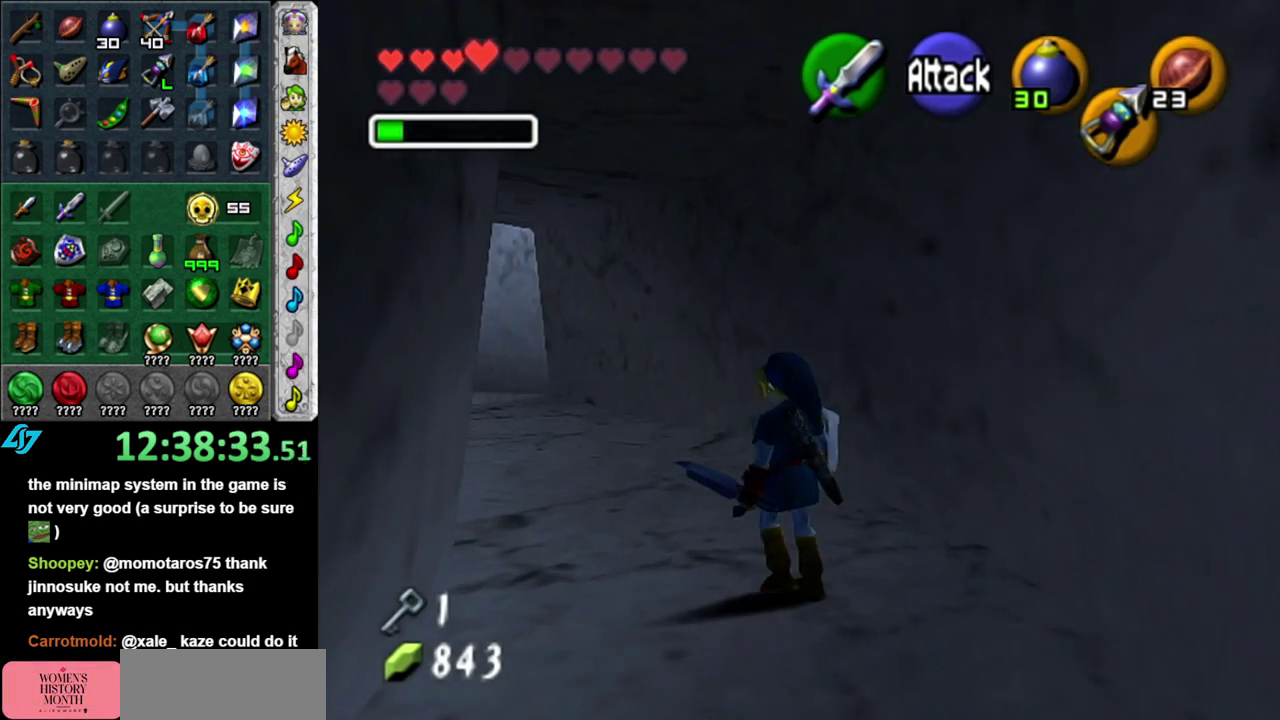
{"buttons": [], "left_stick": "up", "right_stick": "center", "events": [[17, "A", "up"], [183, "L1", "up"]]}
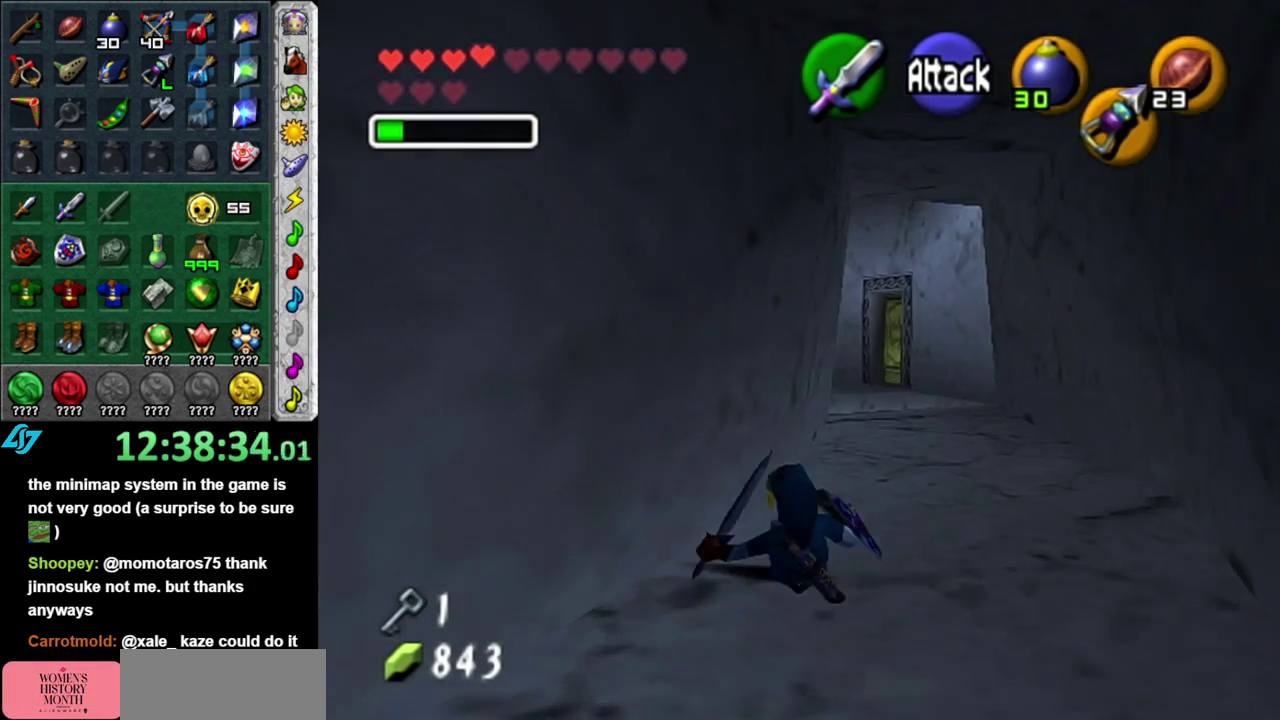
{"buttons": [], "left_stick": "up", "right_stick": "center", "events": [[267, "A", "down"], [433, "A", "up"]]}
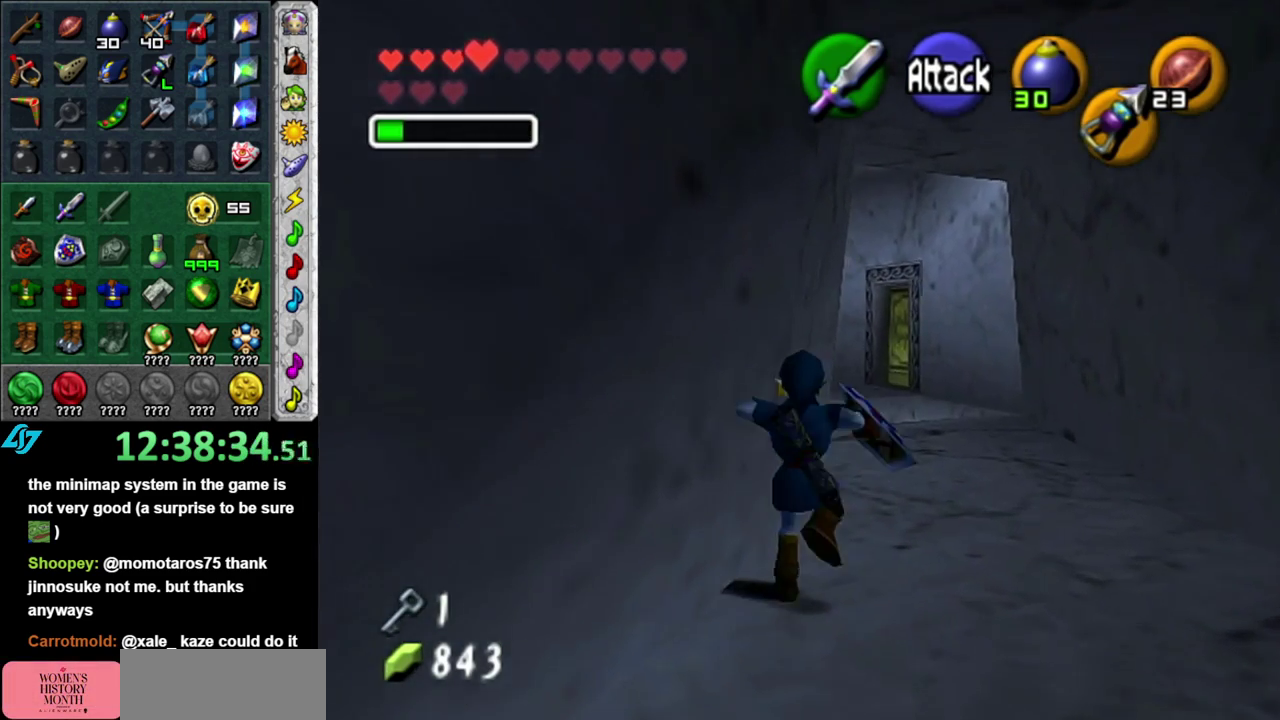
{"buttons": [], "left_stick": "up-right", "right_stick": "center", "events": [[50, "A", "down"], [117, "A", "up"], [433, "left_stick", "up-right"]]}
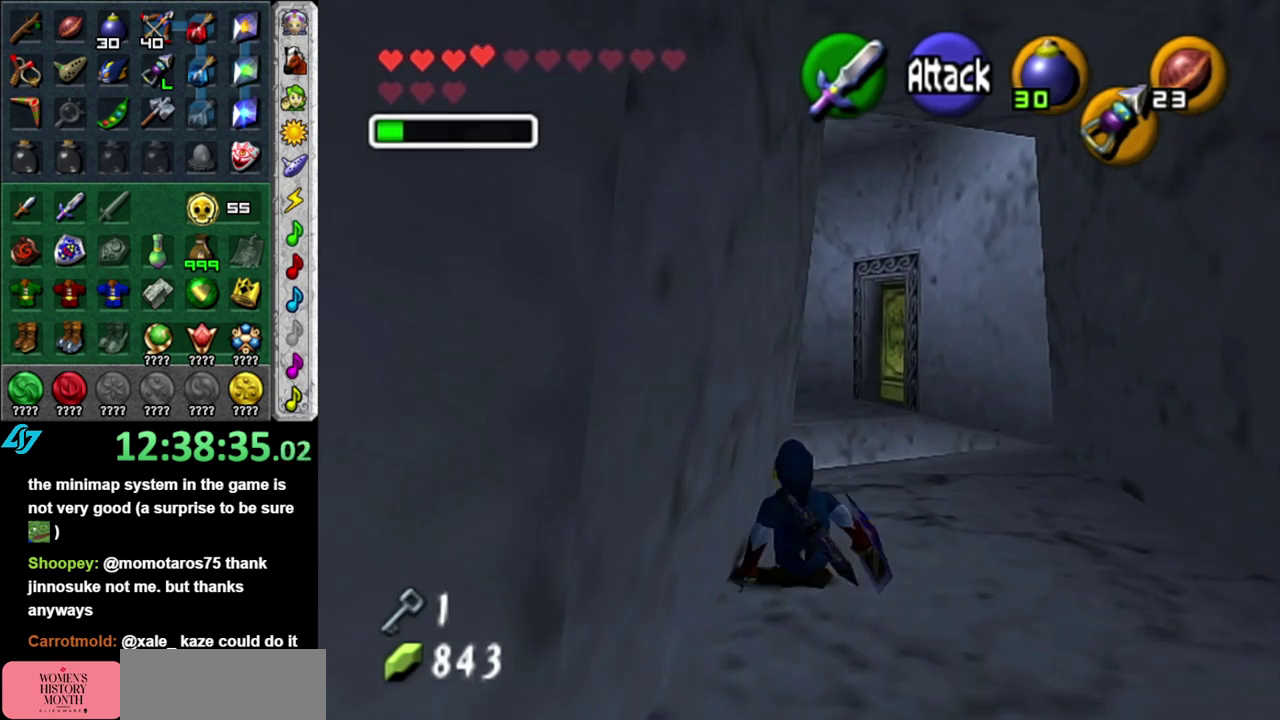
{"buttons": ["A"], "left_stick": "up", "right_stick": "center", "events": [[117, "left_stick", "up"], [300, "A", "down"]]}
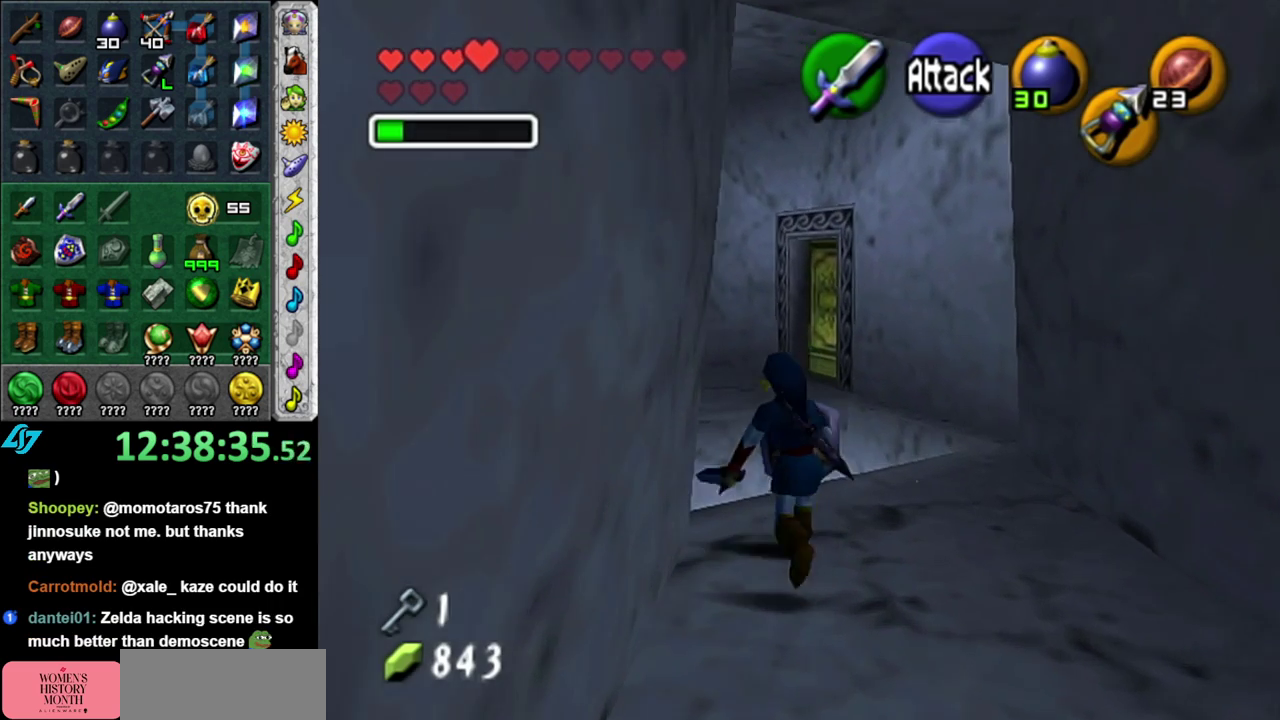
{"buttons": [], "left_stick": "up-left", "right_stick": "center", "events": [[17, "A", "up"], [333, "left_stick", "up-left"]]}
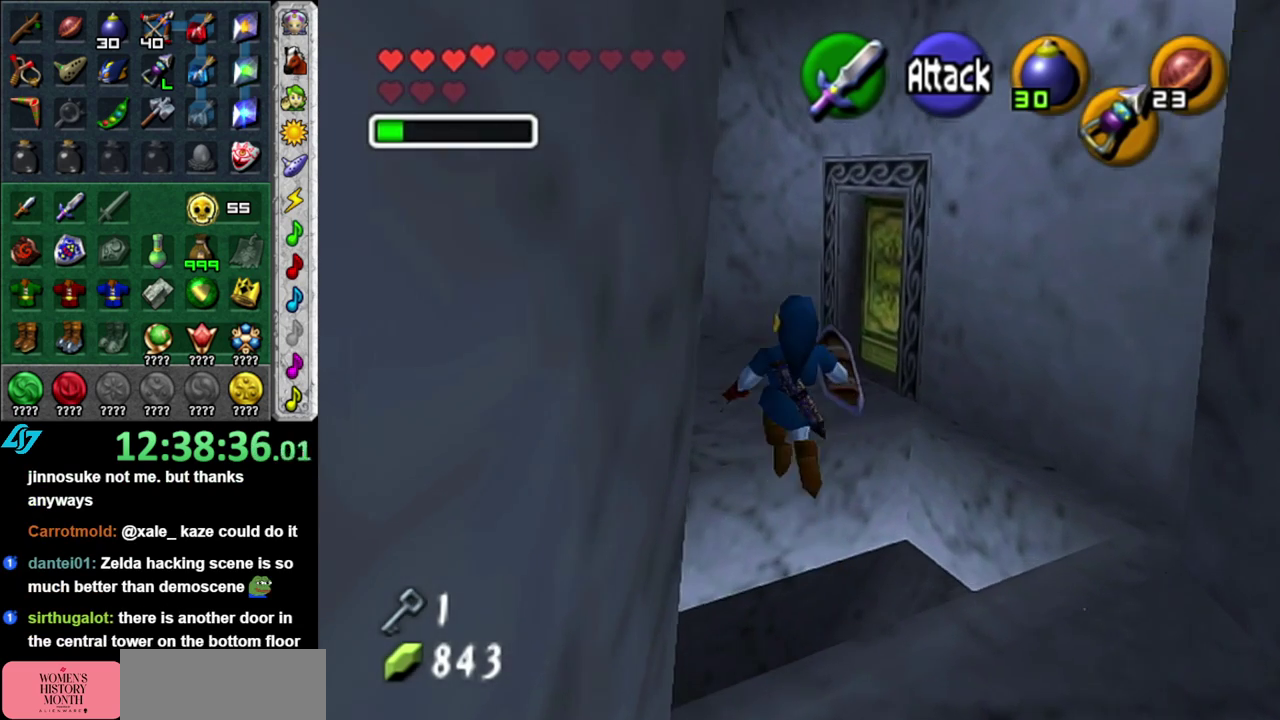
{"buttons": [], "left_stick": "up-left", "right_stick": "center", "events": [[267, "left_stick", "center"], [483, "left_stick", "up-left"]]}
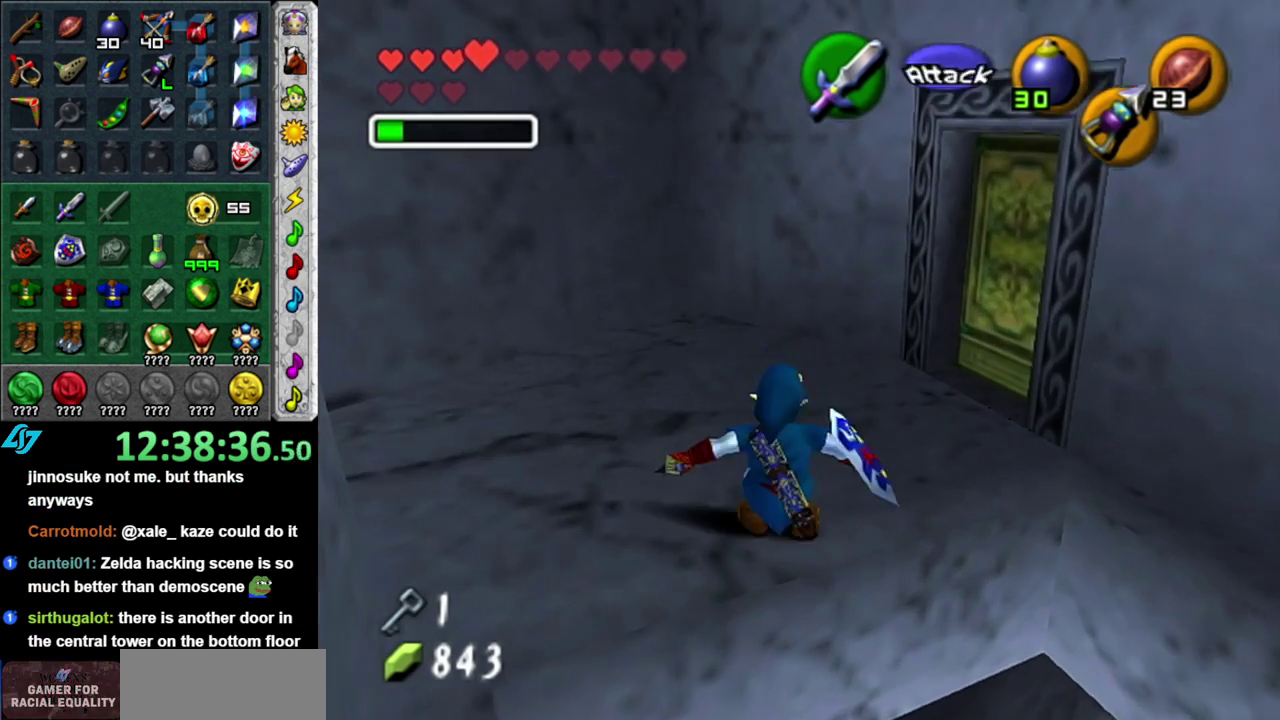
{"buttons": [], "left_stick": "left", "right_stick": "center", "events": [[117, "L1", "down"], [117, "left_stick", "center"], [333, "L1", "up"], [483, "left_stick", "left"]]}
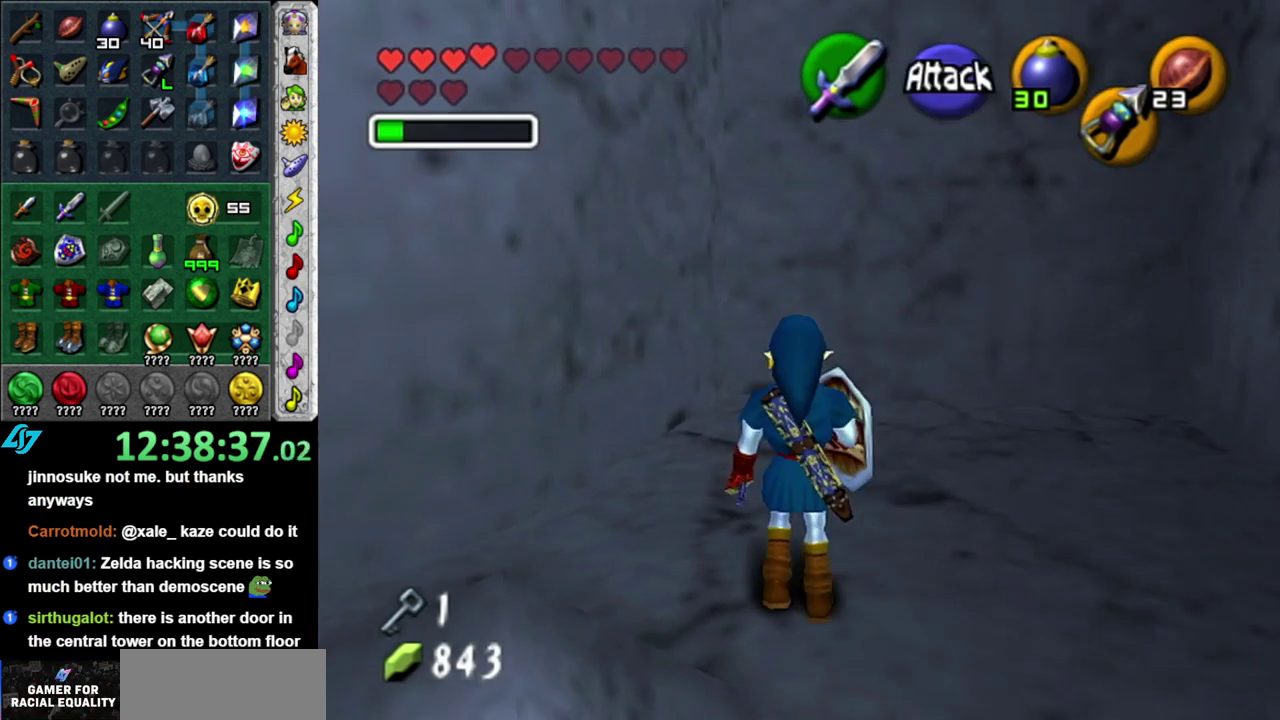
{"buttons": [], "left_stick": "center", "right_stick": "center", "events": [[117, "L1", "down"], [117, "left_stick", "center"], [333, "L1", "up"]]}
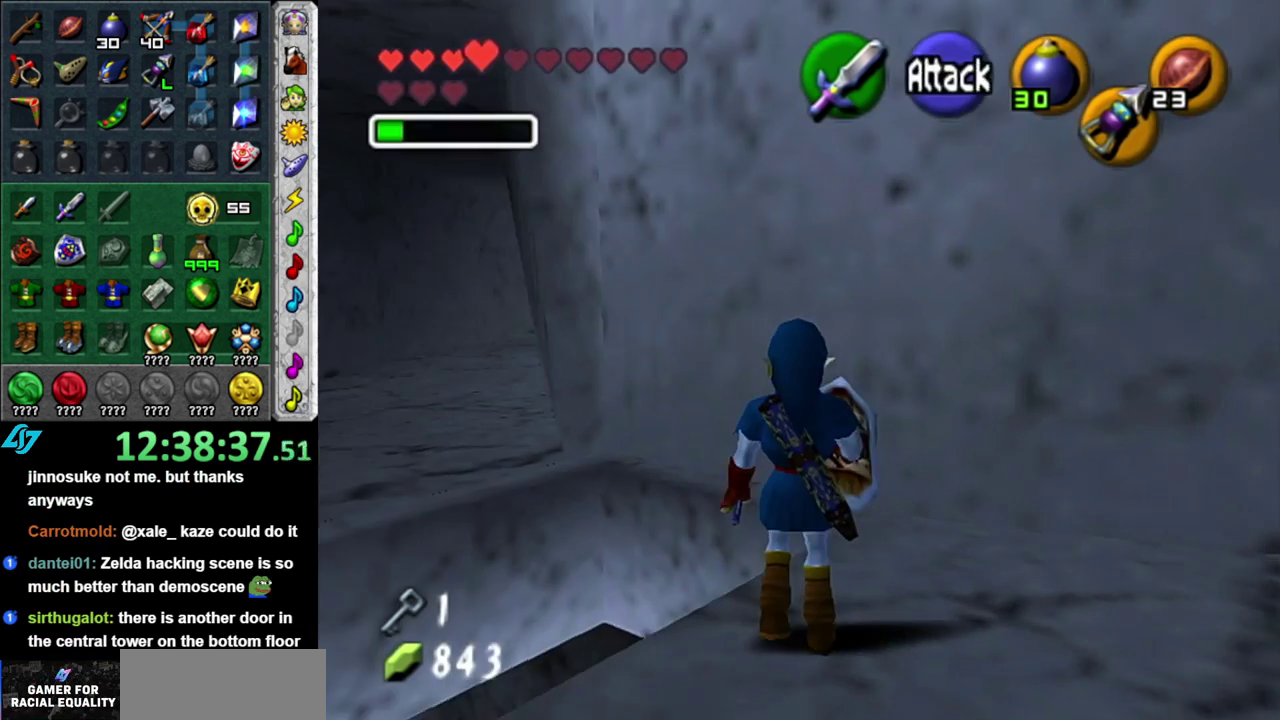
{"buttons": [], "left_stick": "center", "right_stick": "center", "events": [[283, "left_stick", "right"], [400, "left_stick", "left"], [483, "left_stick", "center"]]}
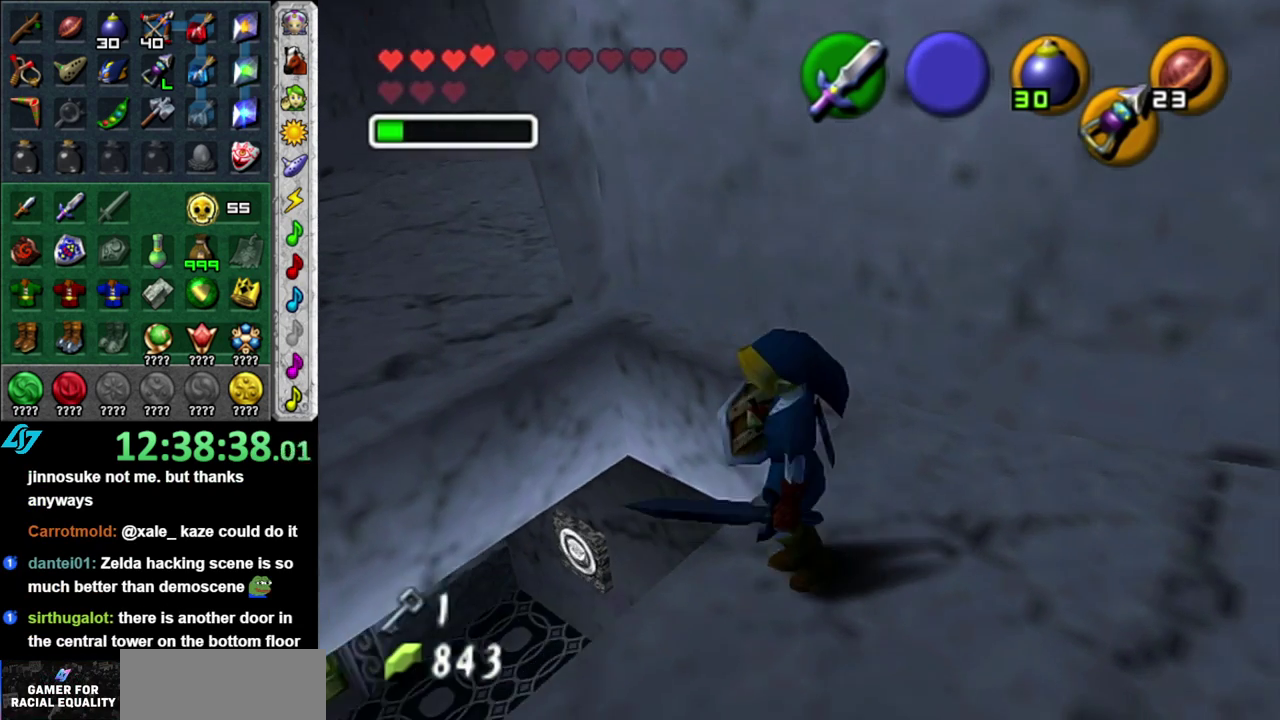
{"buttons": [], "left_stick": "center", "right_stick": "center", "events": []}
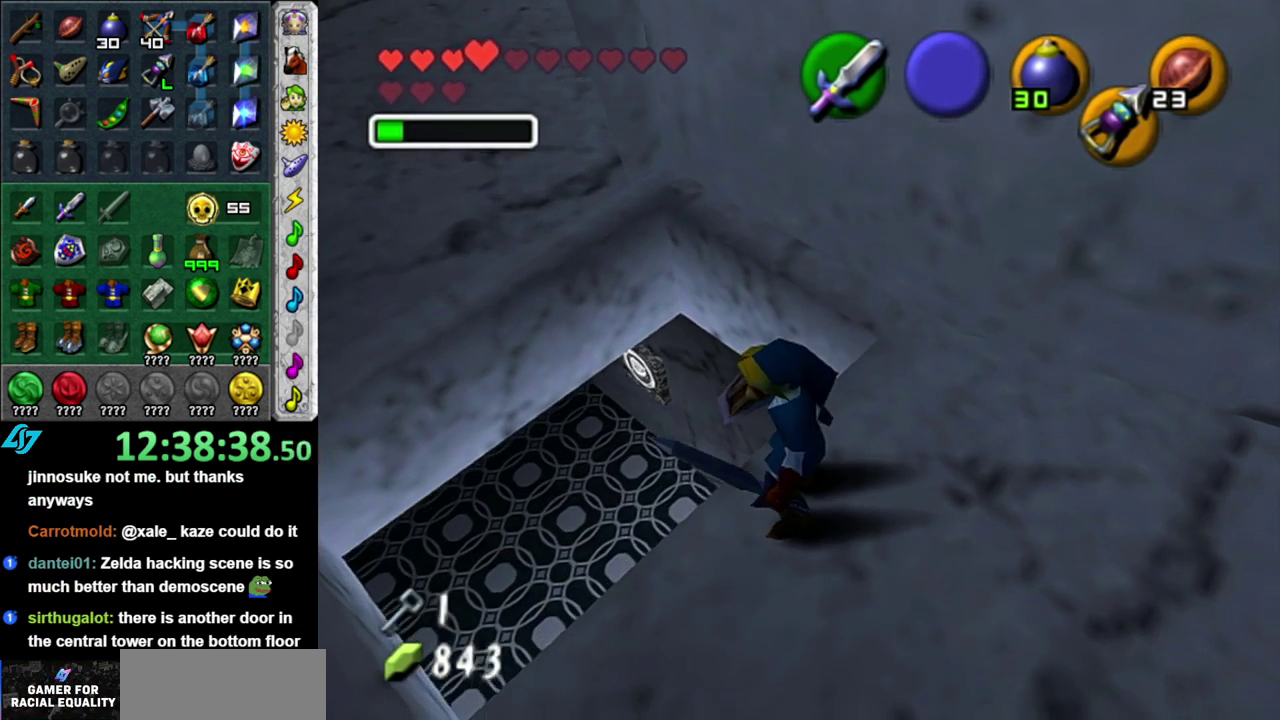
{"buttons": [], "left_stick": "down-right", "right_stick": "center", "events": [[400, "left_stick", "down-right"]]}
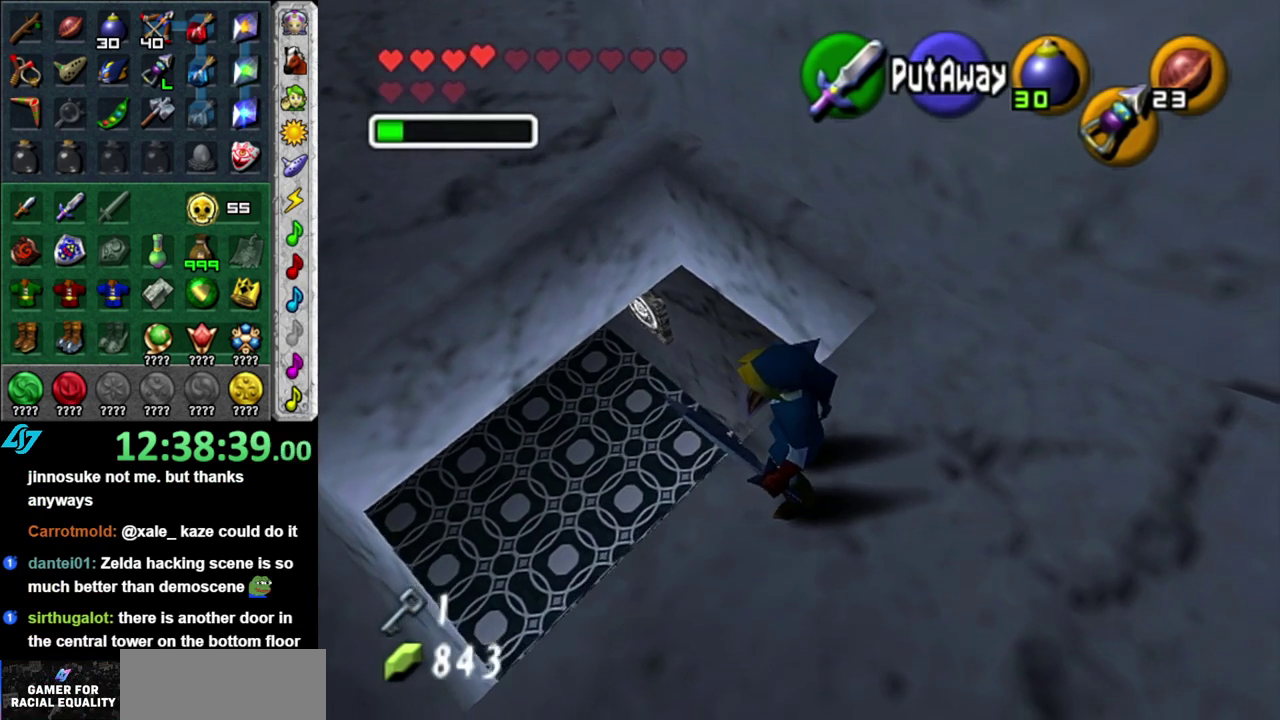
{"buttons": [], "left_stick": "center", "right_stick": "center", "events": [[50, "L1", "down"], [50, "Z", "down"], [50, "left_stick", "center"], [150, "Z", "up"], [300, "L1", "up"]]}
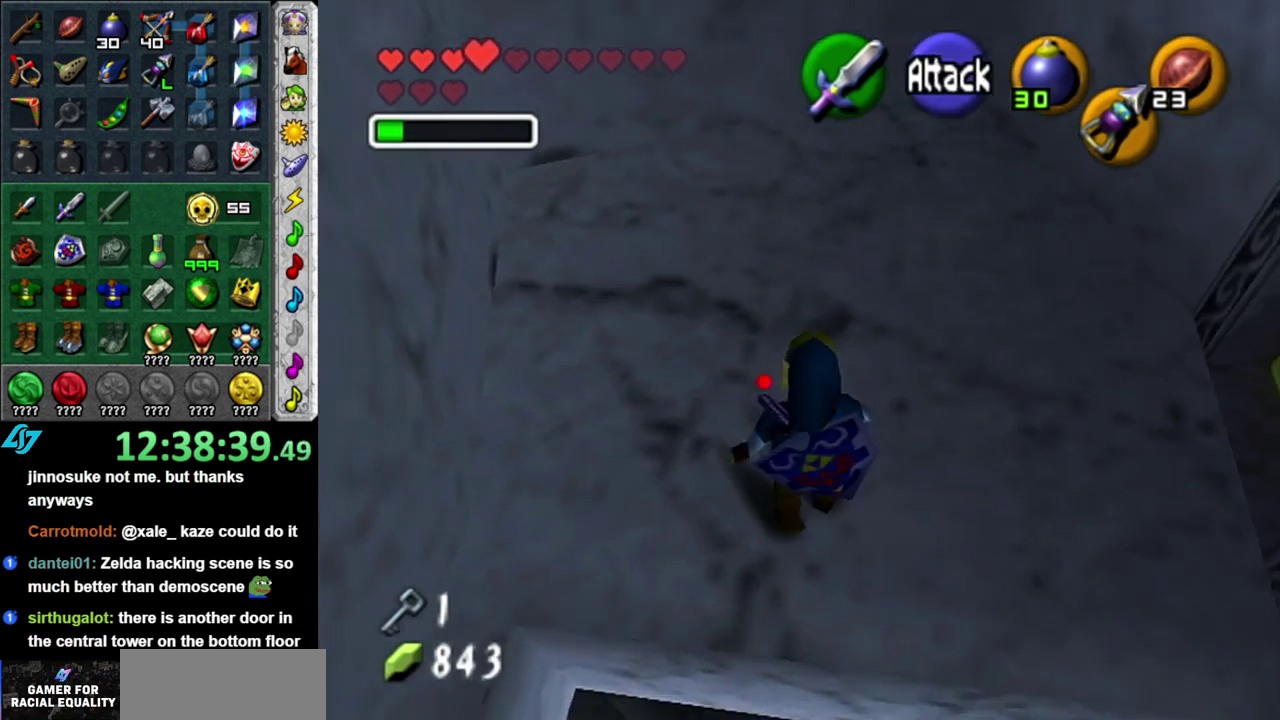
{"buttons": [], "left_stick": "down", "right_stick": "center", "events": [[233, "left_stick", "down"]]}
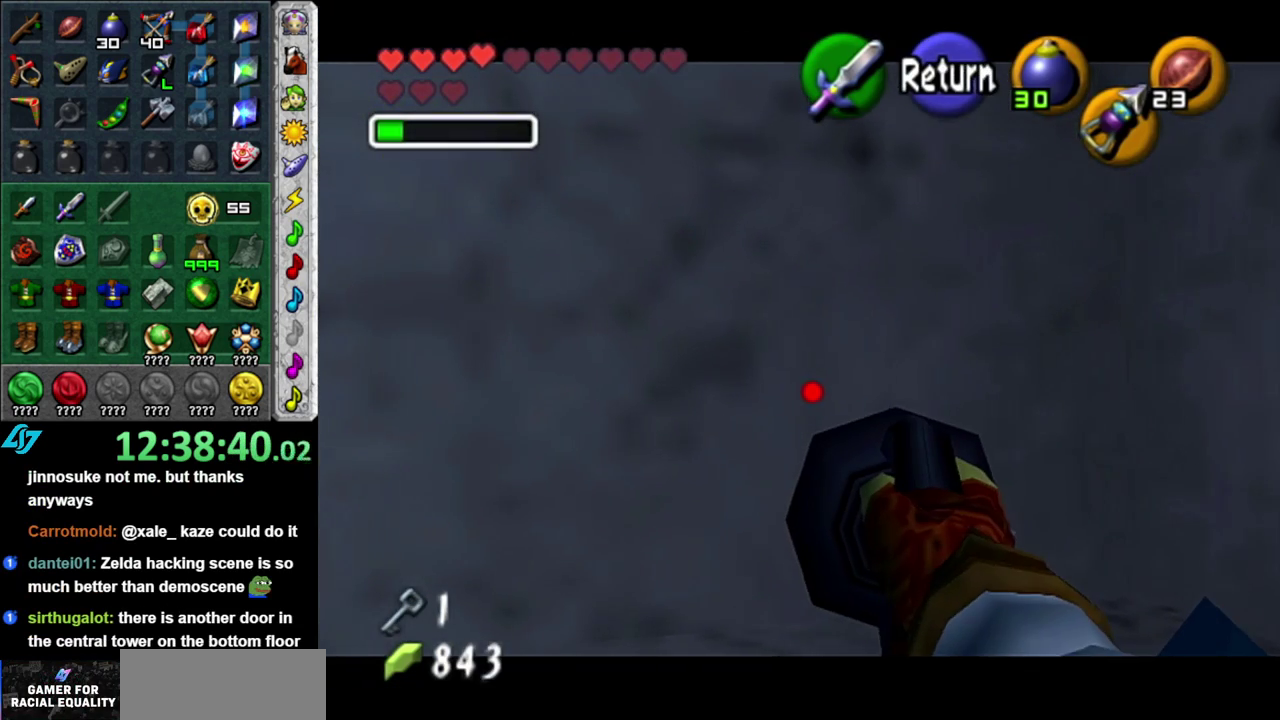
{"buttons": [], "left_stick": "down-right", "right_stick": "center", "events": [[467, "left_stick", "down-right"]]}
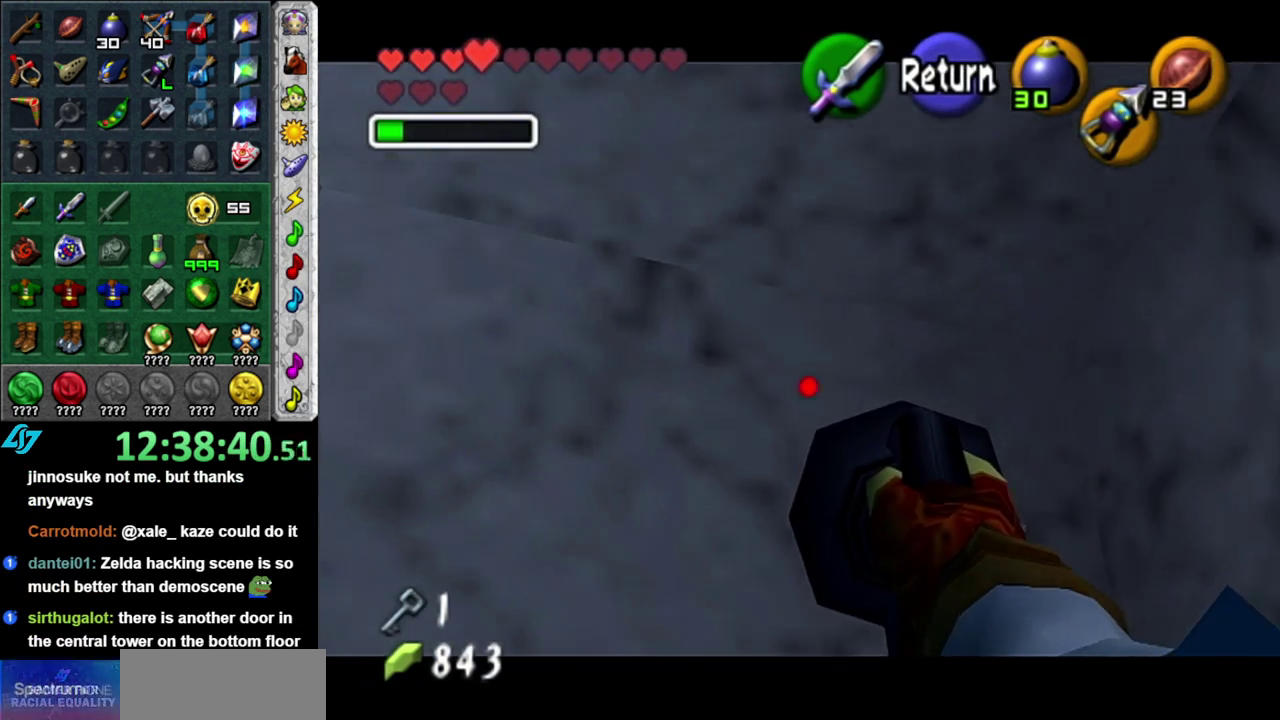
{"buttons": [], "left_stick": "right", "right_stick": "center", "events": [[83, "left_stick", "center"], [300, "left_stick", "down-right"], [433, "left_stick", "right"]]}